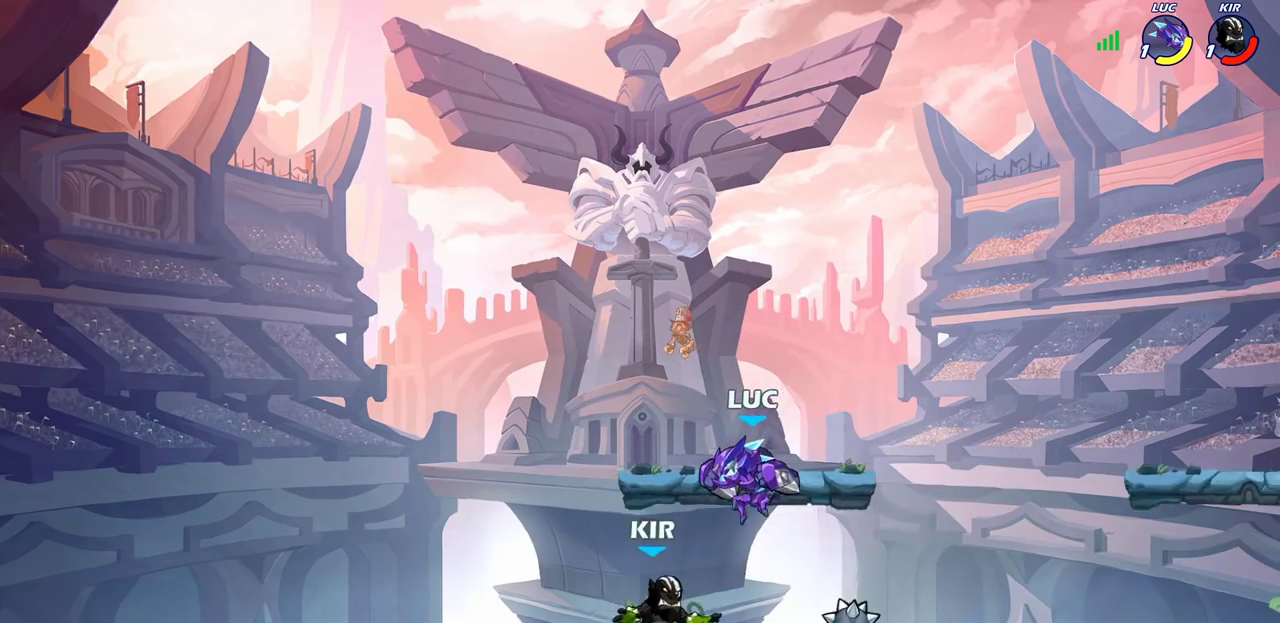
Gameplay with a controller (PlayStation layout); each line is a JSON object with the inputs held at the frame after it (dt_ms = milliseconds from this image to that frame). "events" lists button and stick changes between this image and that frame as [ms after this image, input, new state], when the widget could be followed in between.
{"dt_ms": 300, "buttons": [], "left_stick": "down", "right_stick": "center", "events": [[117, "left_stick", "down-right"], [217, "CIRCLE", "down"], [217, "left_stick", "down"], [283, "CIRCLE", "up"]]}
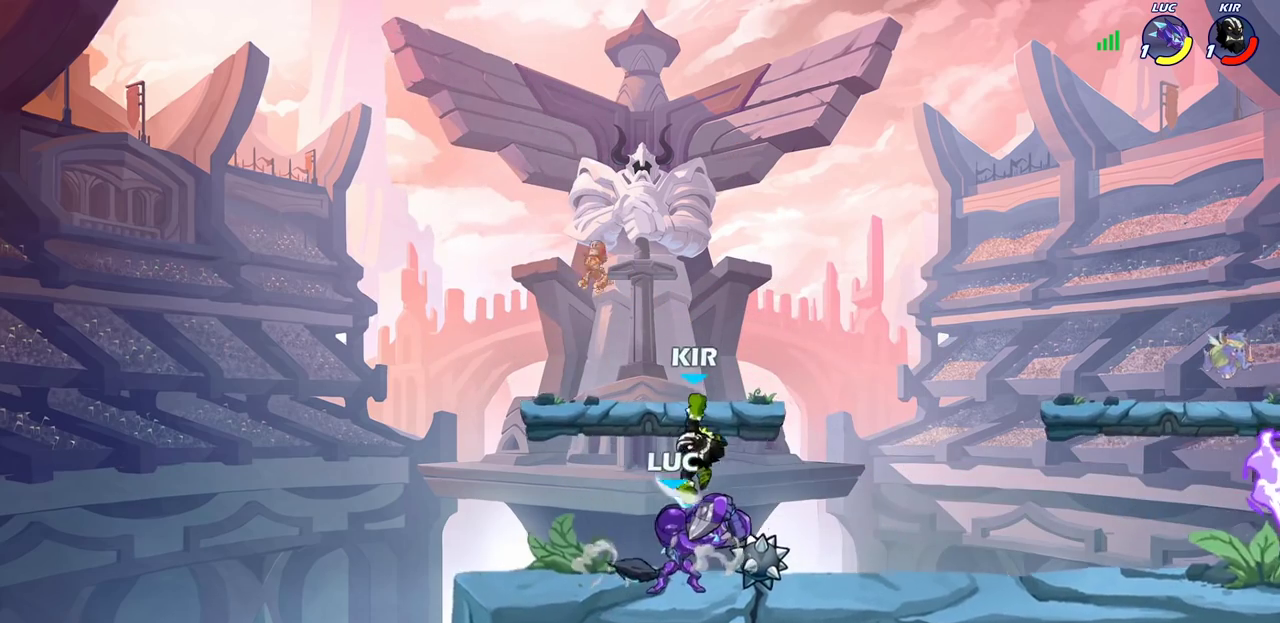
{"dt_ms": 400, "buttons": [], "left_stick": "center", "right_stick": "center", "events": [[33, "left_stick", "center"]]}
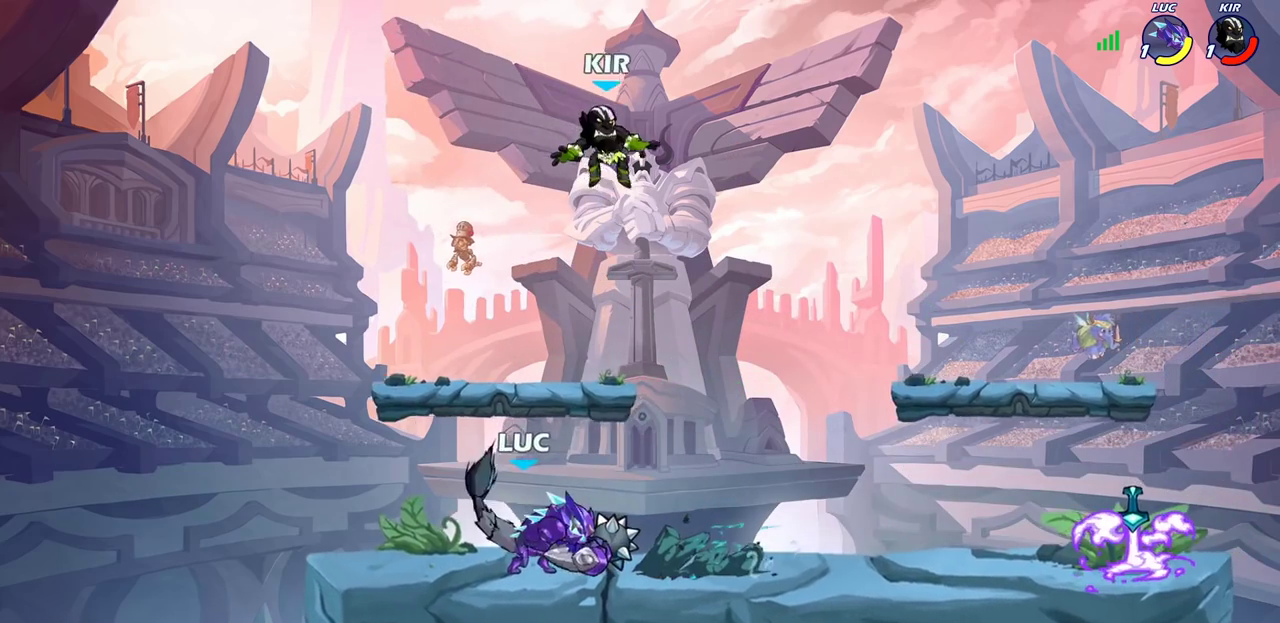
{"dt_ms": 800, "buttons": [], "left_stick": "right", "right_stick": "center", "events": [[350, "left_stick", "right"], [417, "R2", "down"], [467, "CIRCLE", "down"], [483, "left_stick", "center"], [500, "R2", "up"], [533, "CIRCLE", "up"], [667, "left_stick", "right"]]}
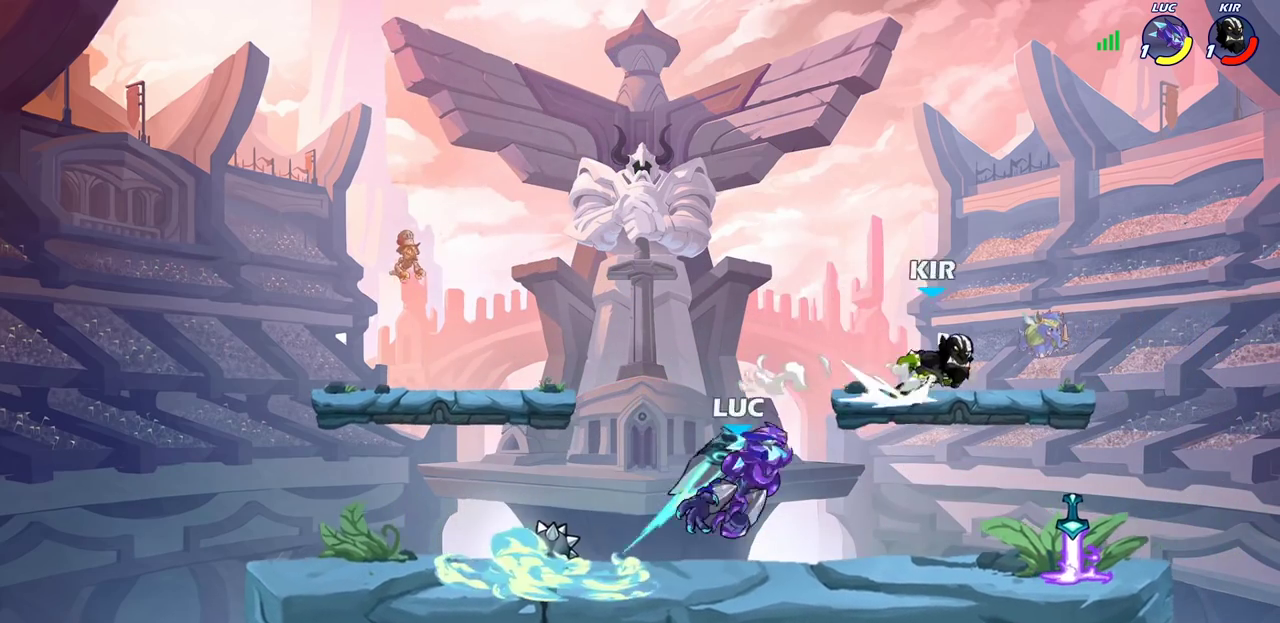
{"dt_ms": 300, "buttons": [], "left_stick": "center", "right_stick": "center", "events": [[50, "left_stick", "center"]]}
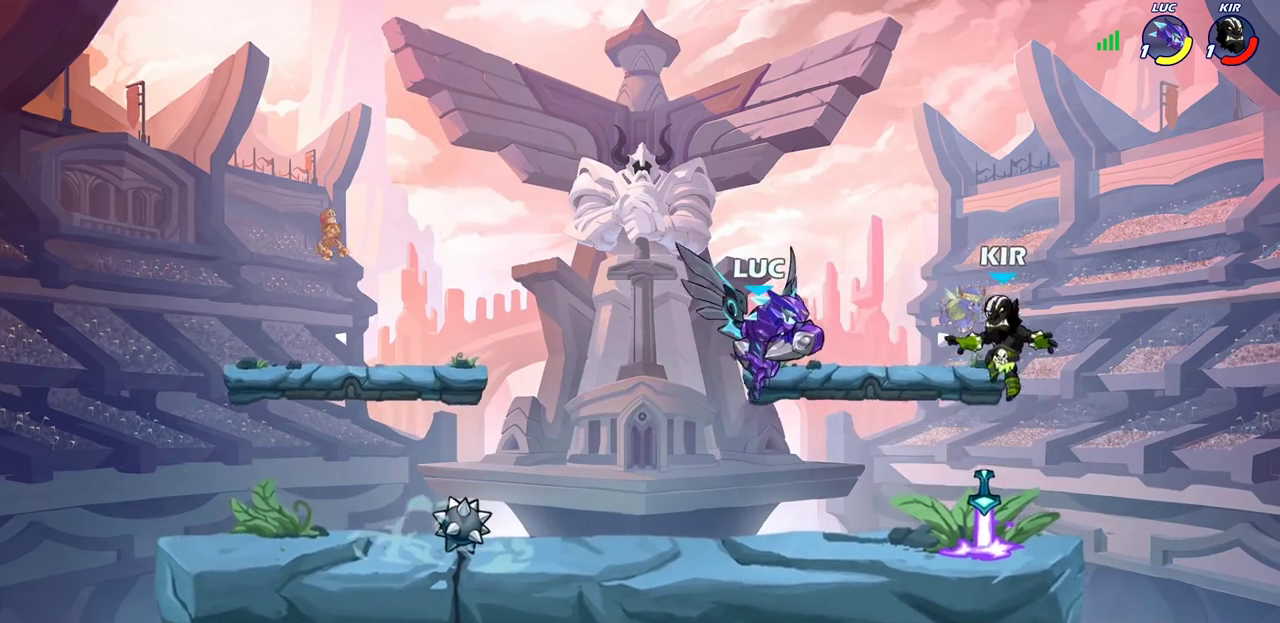
{"dt_ms": 500, "buttons": [], "left_stick": "center", "right_stick": "center", "events": [[83, "left_stick", "down-left"], [367, "left_stick", "right"], [433, "SQUARE", "down"], [433, "left_stick", "center"], [500, "SQUARE", "up"]]}
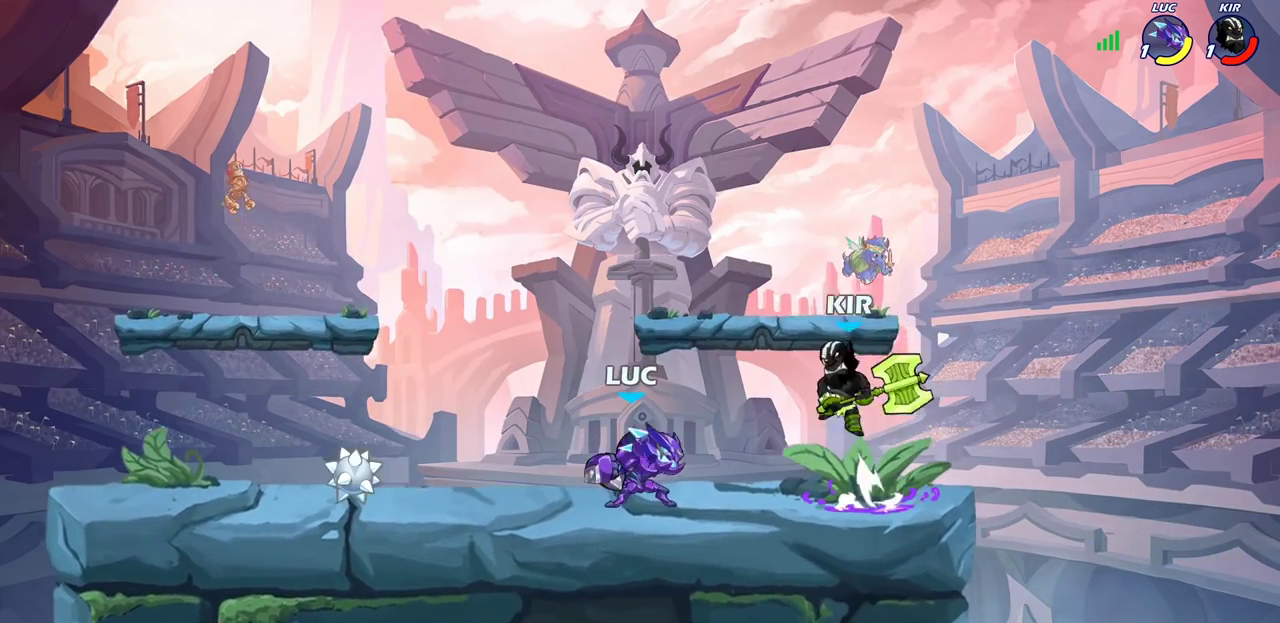
{"dt_ms": 500, "buttons": [], "left_stick": "up-left", "right_stick": "center", "events": [[117, "SQUARE", "down"], [217, "SQUARE", "up"], [433, "left_stick", "up-left"]]}
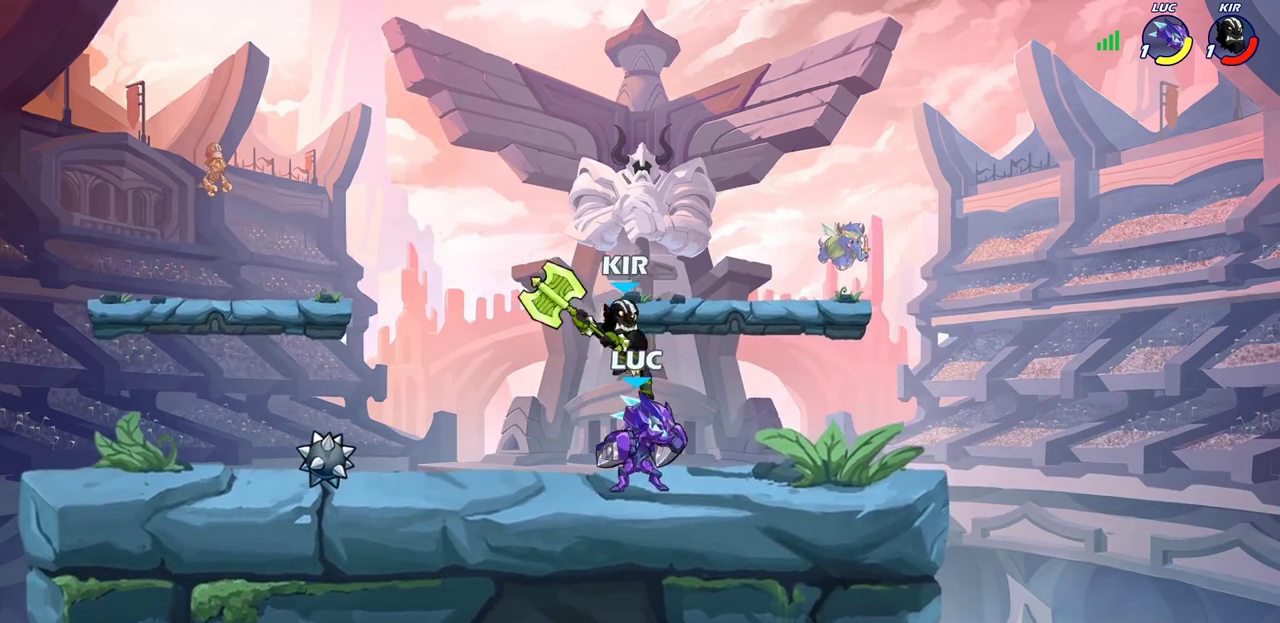
{"dt_ms": 300, "buttons": ["R2"], "left_stick": "down-left", "right_stick": "center", "events": [[17, "CROSS", "down"], [83, "R2", "down"], [133, "CROSS", "up"], [233, "left_stick", "down-left"]]}
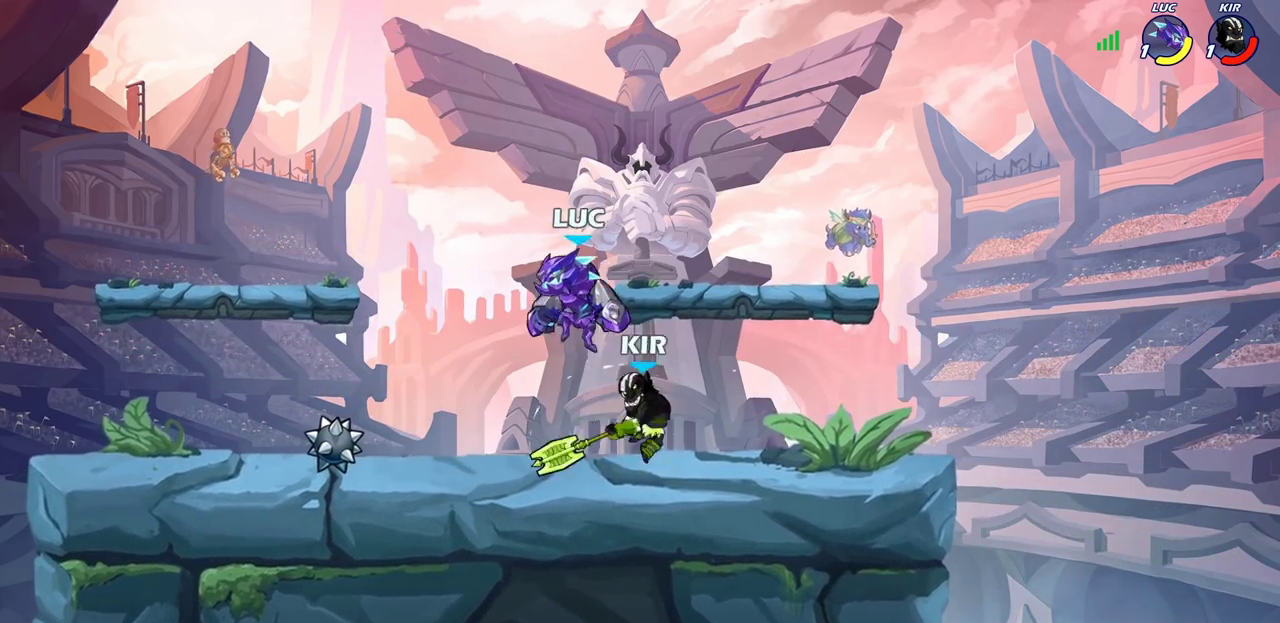
{"dt_ms": 700, "buttons": ["SQUARE"], "left_stick": "center", "right_stick": "center", "events": [[50, "left_stick", "down-right"], [83, "R2", "up"], [117, "left_stick", "right"], [333, "R2", "down"], [433, "R2", "up"], [433, "SQUARE", "down"], [433, "left_stick", "center"], [550, "SQUARE", "up"], [650, "SQUARE", "down"]]}
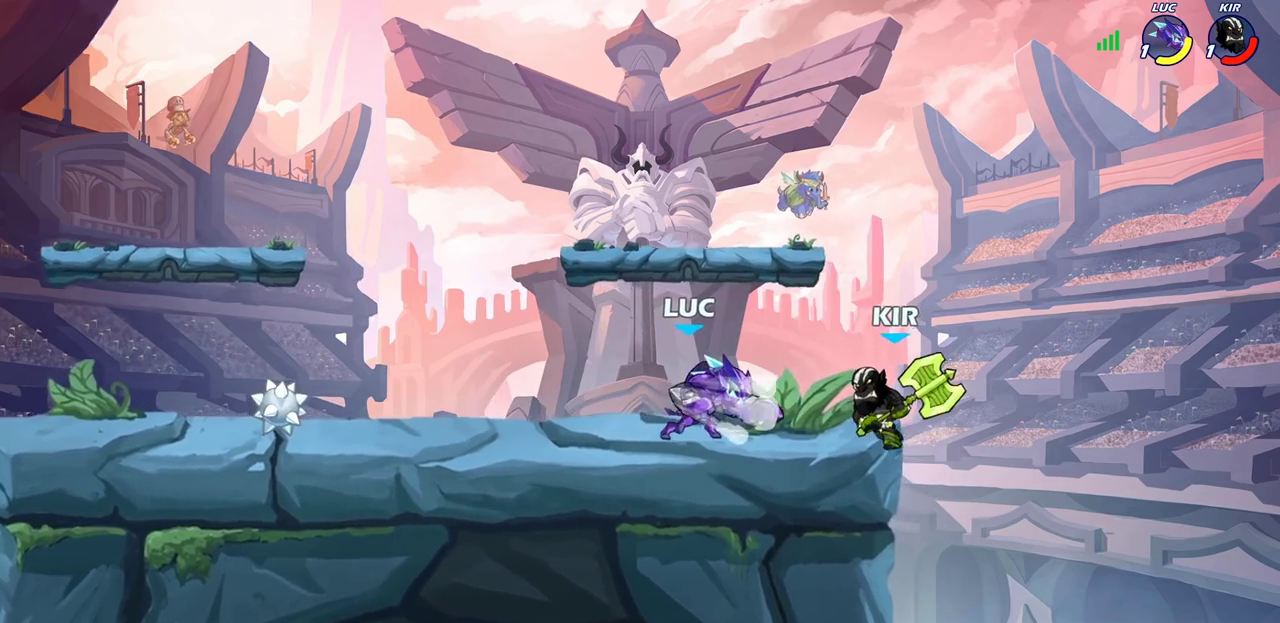
{"dt_ms": 300, "buttons": [], "left_stick": "center", "right_stick": "center", "events": [[67, "SQUARE", "up"]]}
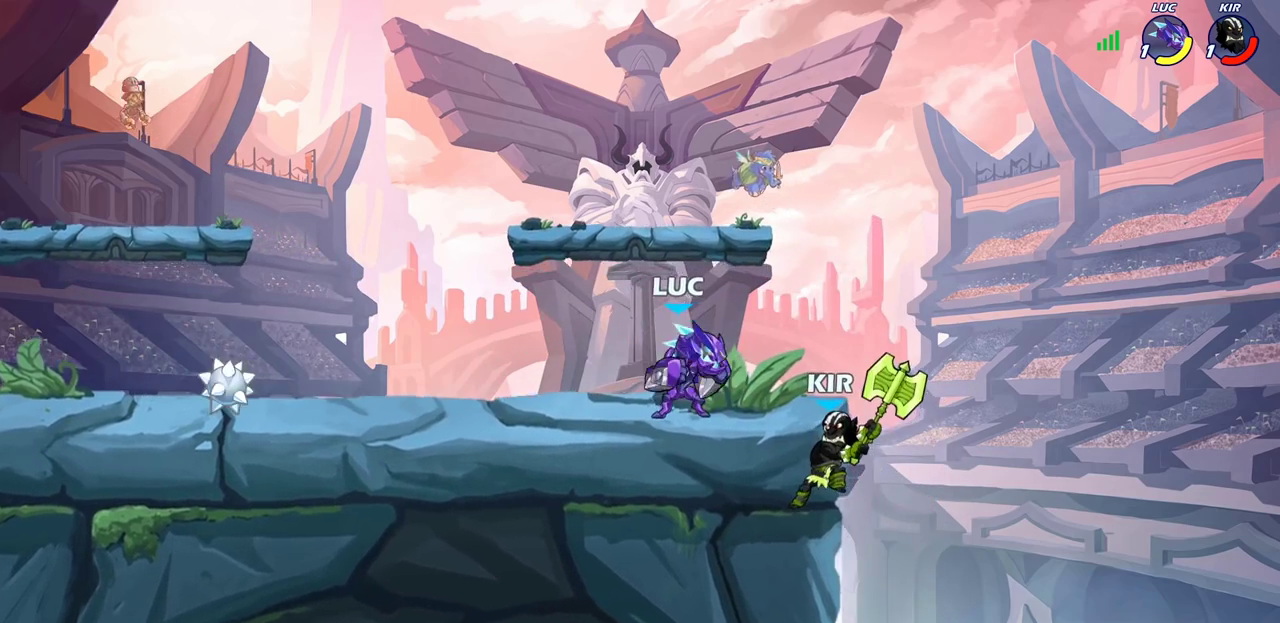
{"dt_ms": 700, "buttons": [], "left_stick": "up-left", "right_stick": "center", "events": [[17, "left_stick", "left"], [433, "left_stick", "up-left"], [517, "left_stick", "up-right"], [600, "left_stick", "right"], [700, "left_stick", "up-left"]]}
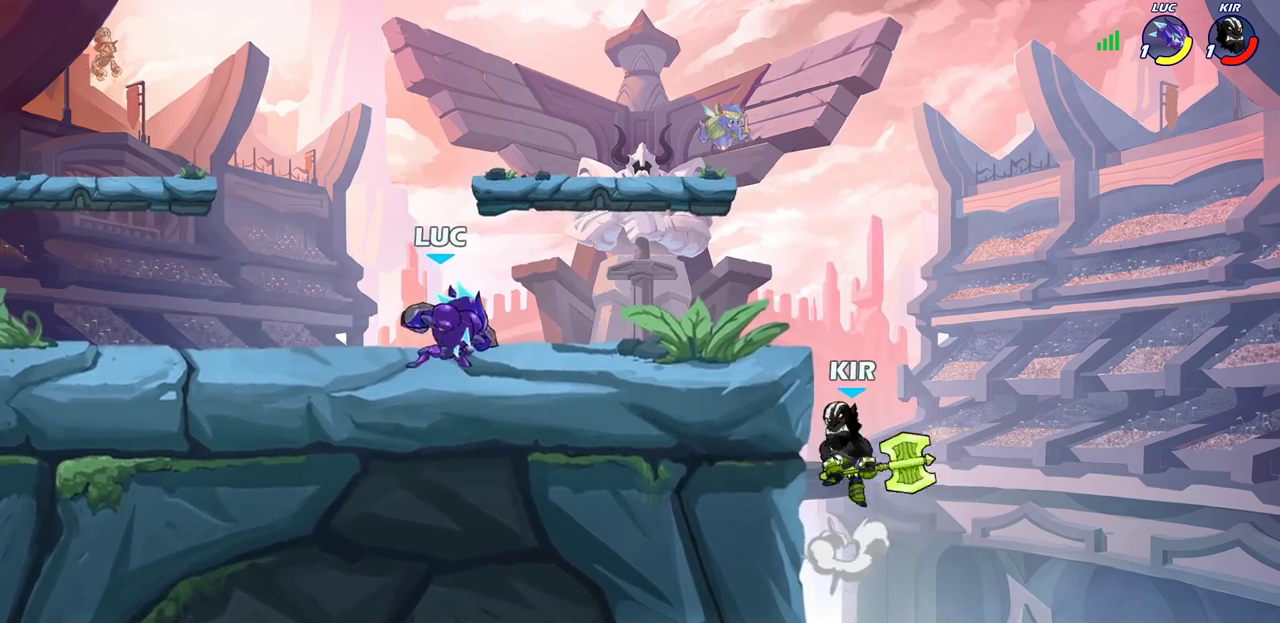
{"dt_ms": 700, "buttons": [], "left_stick": "up-right", "right_stick": "center", "events": [[183, "left_stick", "right"], [300, "left_stick", "up-left"], [383, "left_stick", "left"], [683, "left_stick", "up-right"]]}
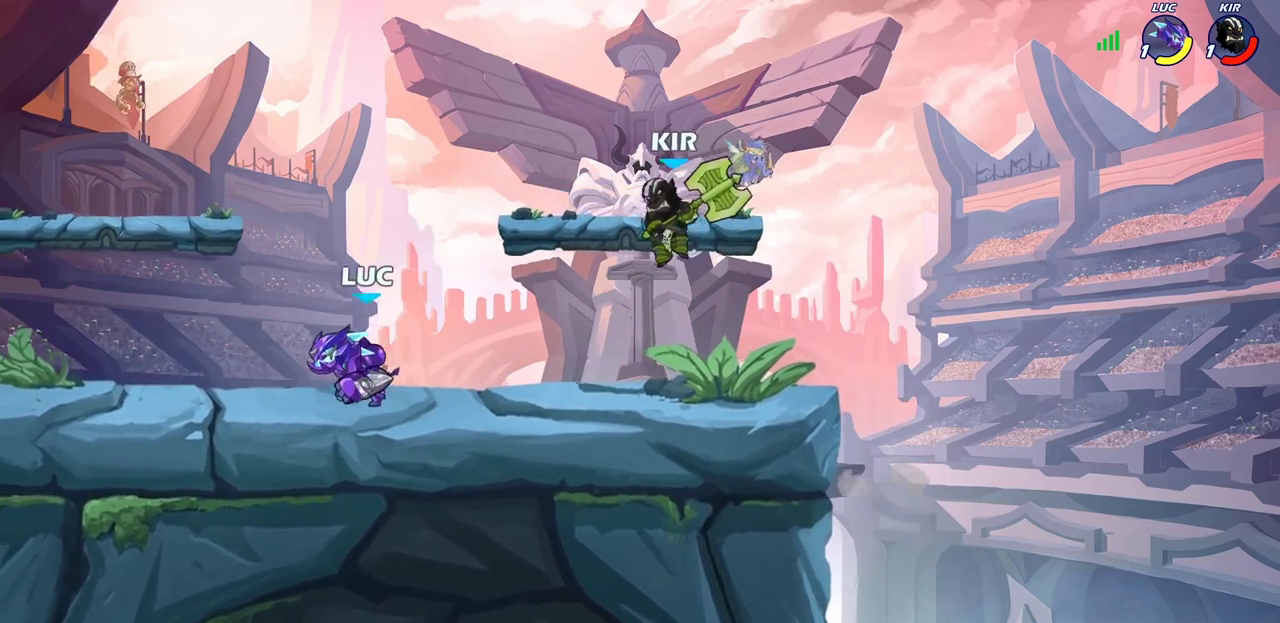
{"dt_ms": 300, "buttons": [], "left_stick": "center", "right_stick": "center", "events": [[33, "left_stick", "center"], [67, "CIRCLE", "down"], [117, "CIRCLE", "up"]]}
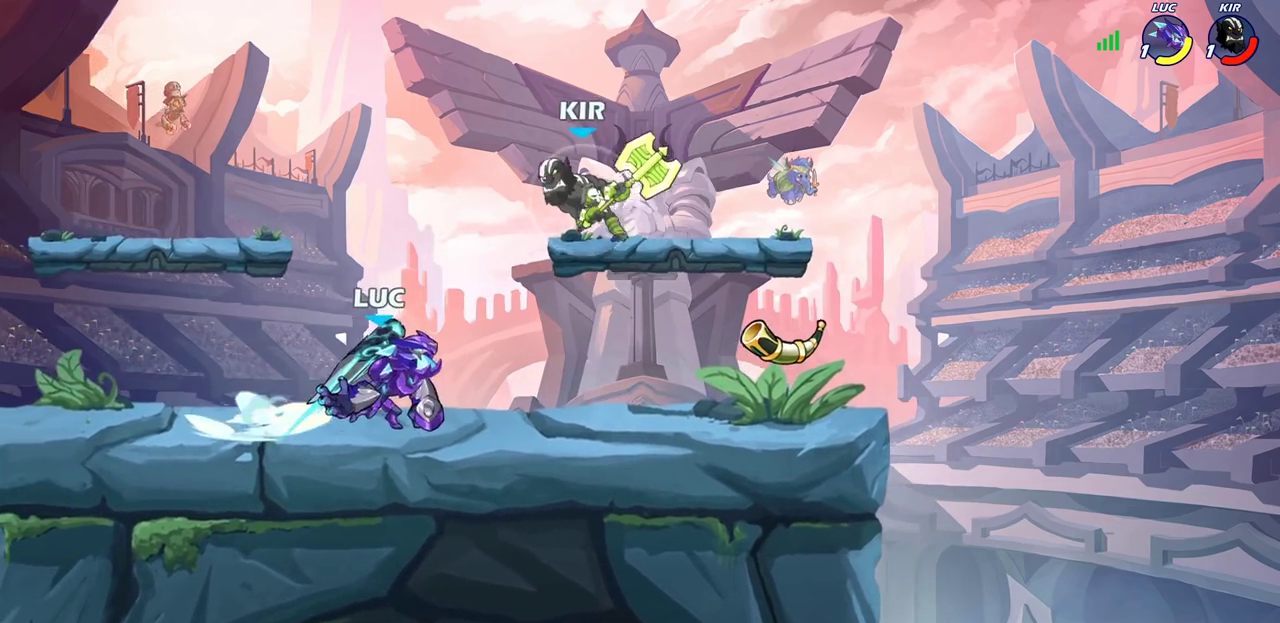
{"dt_ms": 500, "buttons": ["CROSS"], "left_stick": "right", "right_stick": "center", "events": [[17, "left_stick", "right"], [100, "left_stick", "center"], [467, "left_stick", "right"], [500, "CROSS", "down"]]}
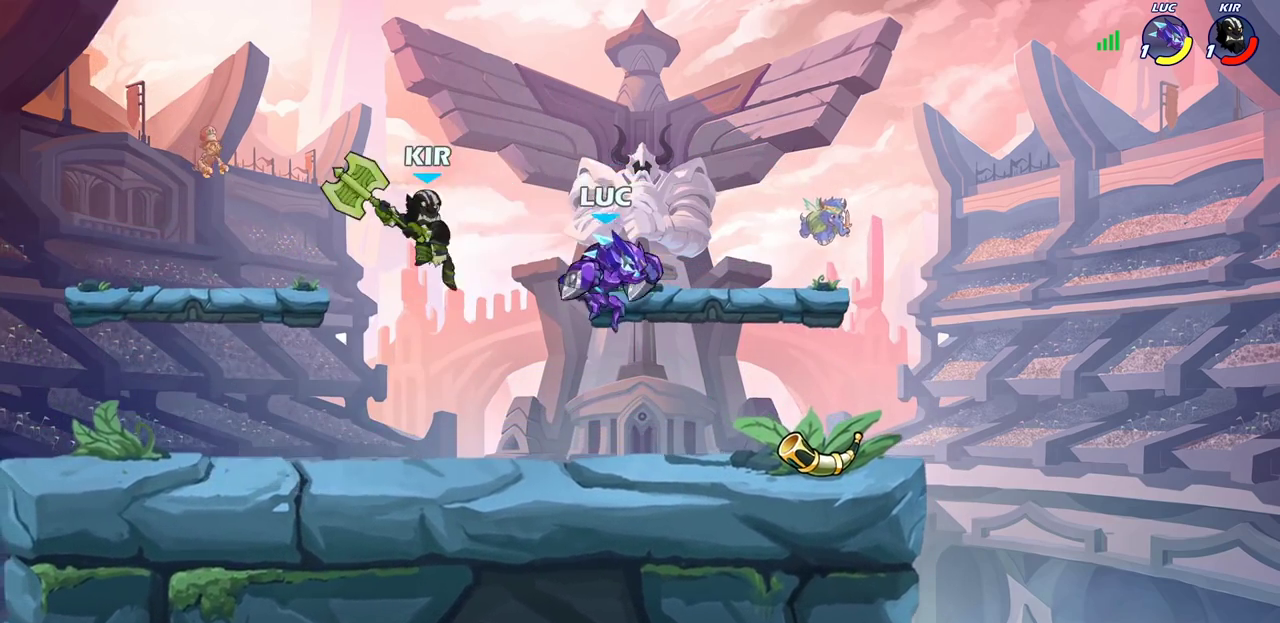
{"dt_ms": 700, "buttons": [], "left_stick": "center", "right_stick": "center", "events": [[17, "left_stick", "up-right"], [117, "CROSS", "up"], [117, "left_stick", "up-left"], [250, "left_stick", "down"], [333, "left_stick", "down-right"], [483, "left_stick", "down"], [550, "SQUARE", "down"], [600, "left_stick", "center"], [617, "SQUARE", "up"]]}
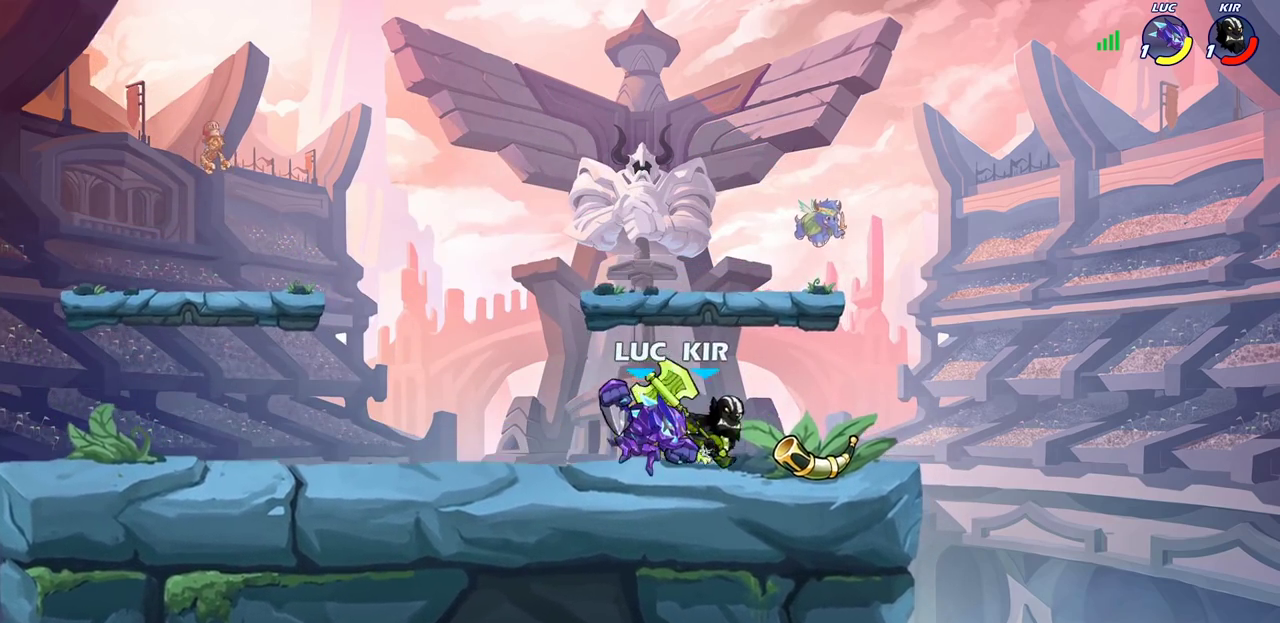
{"dt_ms": 300, "buttons": [], "left_stick": "right", "right_stick": "center", "events": [[133, "left_stick", "right"]]}
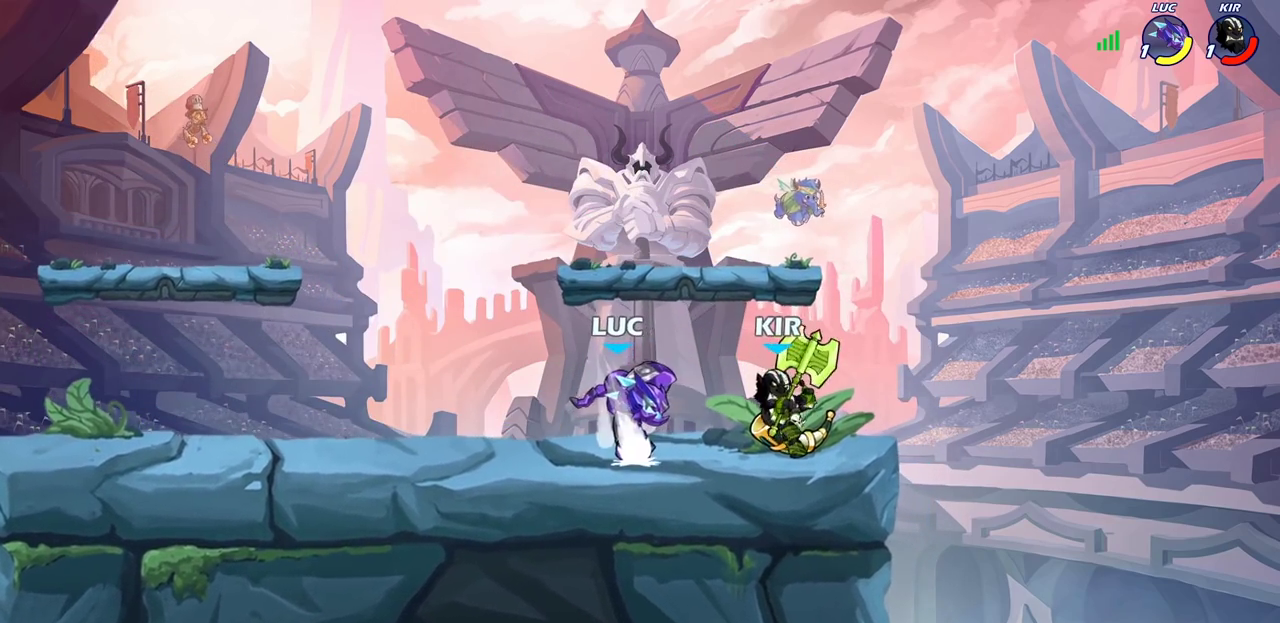
{"dt_ms": 500, "buttons": [], "left_stick": "left", "right_stick": "center", "events": [[383, "left_stick", "left"]]}
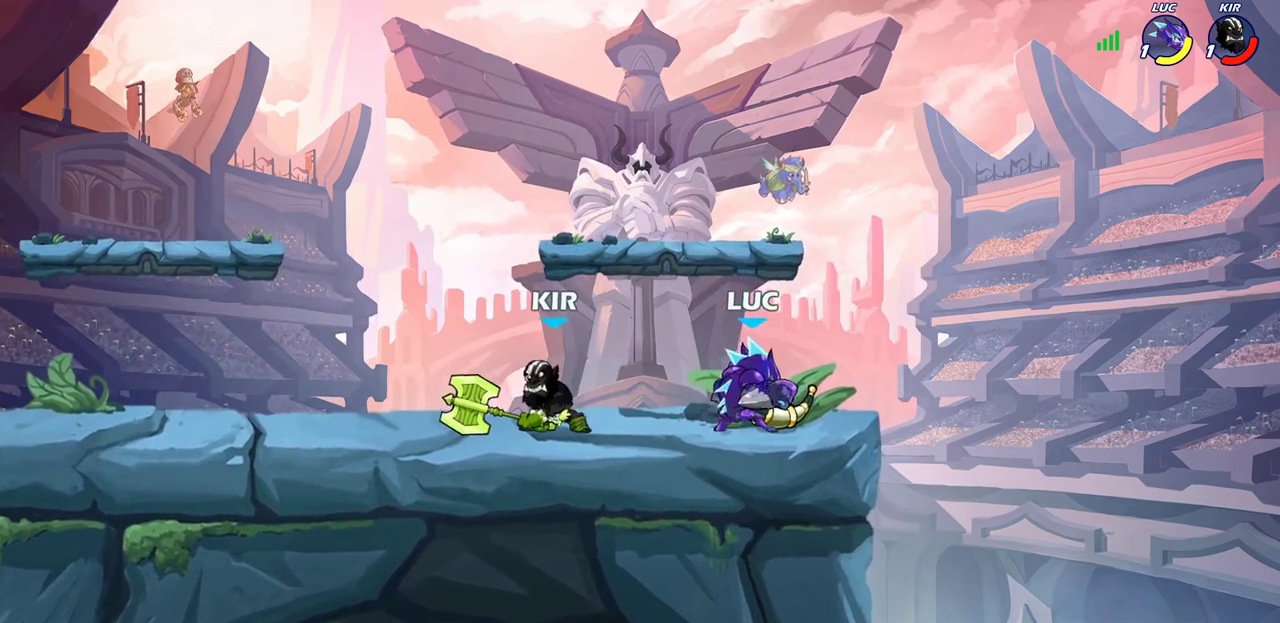
{"dt_ms": 700, "buttons": ["R2"], "left_stick": "left", "right_stick": "center", "events": [[50, "SQUARE", "down"], [117, "SQUARE", "up"], [117, "left_stick", "center"], [667, "R2", "down"], [700, "left_stick", "left"]]}
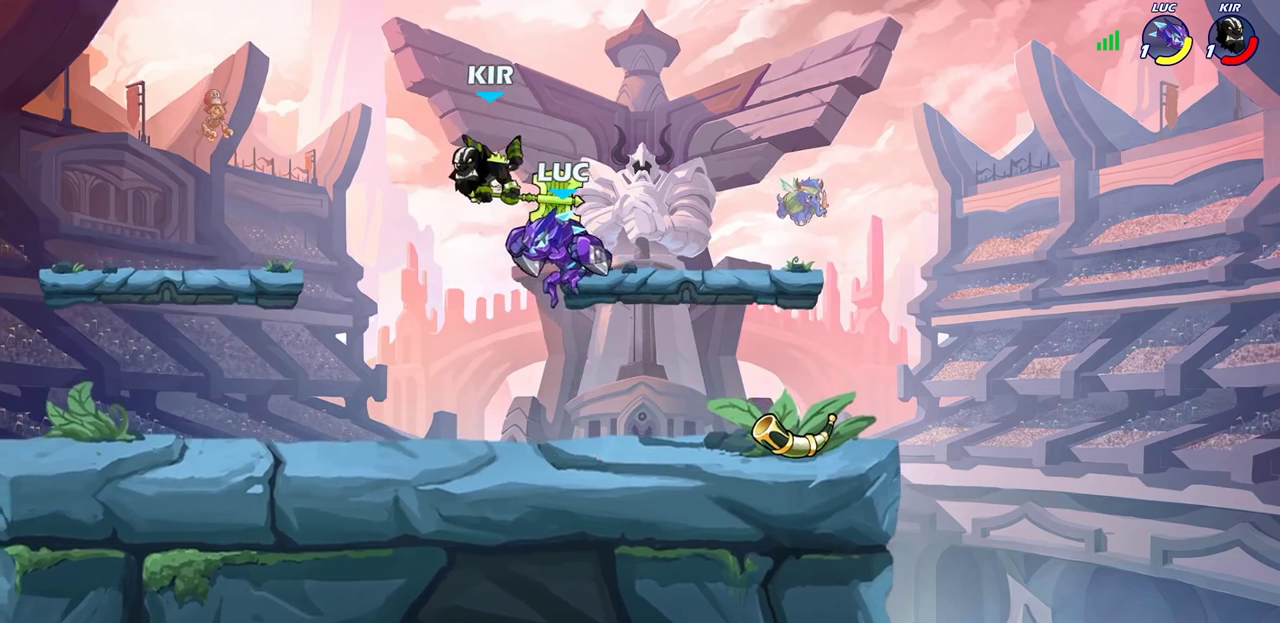
{"dt_ms": 300, "buttons": [], "left_stick": "left", "right_stick": "center", "events": [[50, "SQUARE", "down"], [100, "R2", "up"], [150, "SQUARE", "up"], [217, "left_stick", "center"], [283, "left_stick", "left"]]}
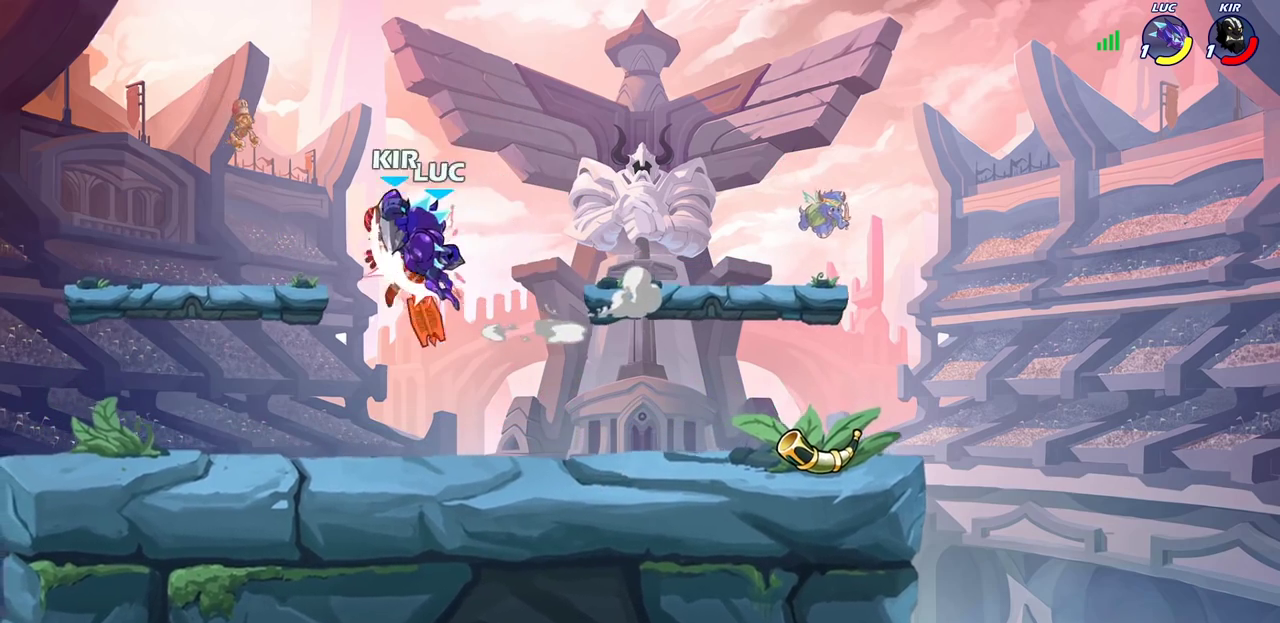
{"dt_ms": 600, "buttons": [], "left_stick": "left", "right_stick": "center", "events": [[217, "CIRCLE", "down"], [300, "CIRCLE", "up"]]}
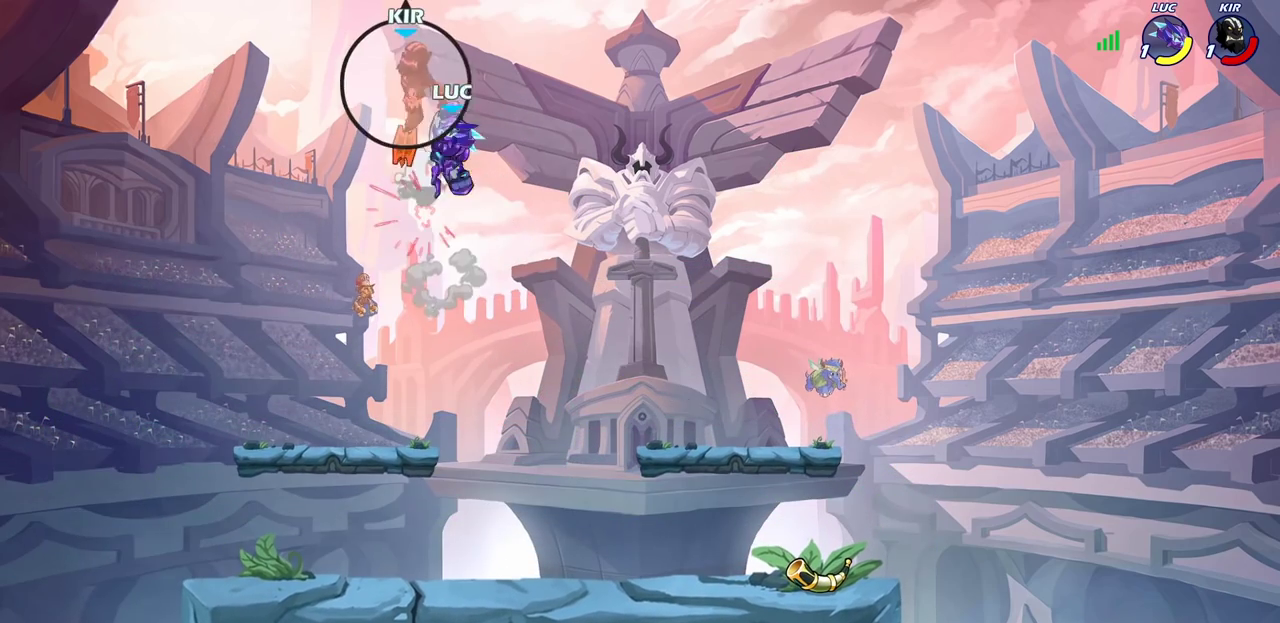
{"dt_ms": 400, "buttons": [], "left_stick": "down-left", "right_stick": "center", "events": [[367, "left_stick", "down-left"]]}
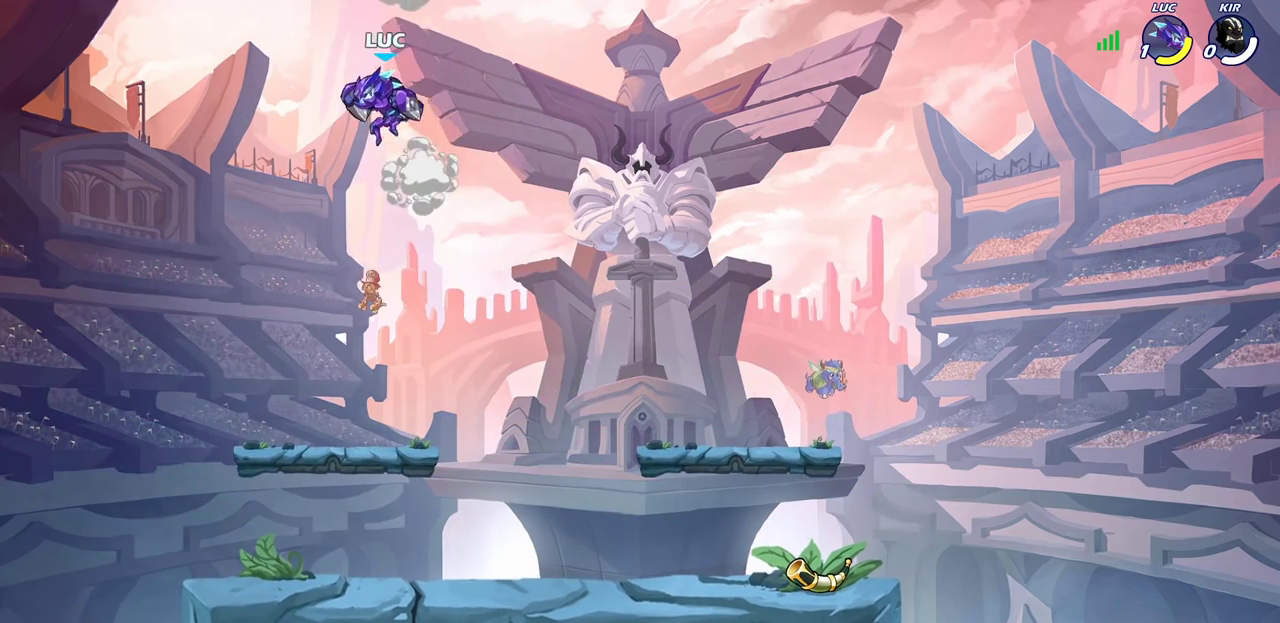
{"dt_ms": 700, "buttons": [], "left_stick": "center", "right_stick": "center", "events": [[117, "left_stick", "down"], [200, "left_stick", "down-right"], [267, "left_stick", "right"], [317, "left_stick", "center"]]}
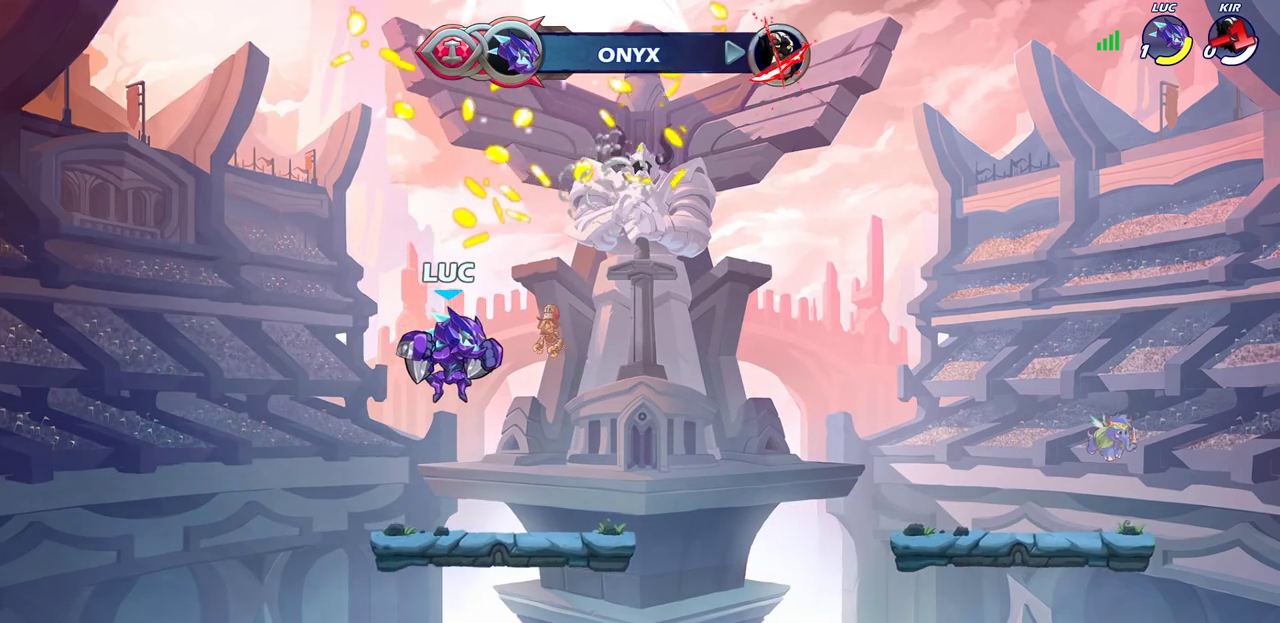
{"dt_ms": 300, "buttons": [], "left_stick": "center", "right_stick": "center", "events": []}
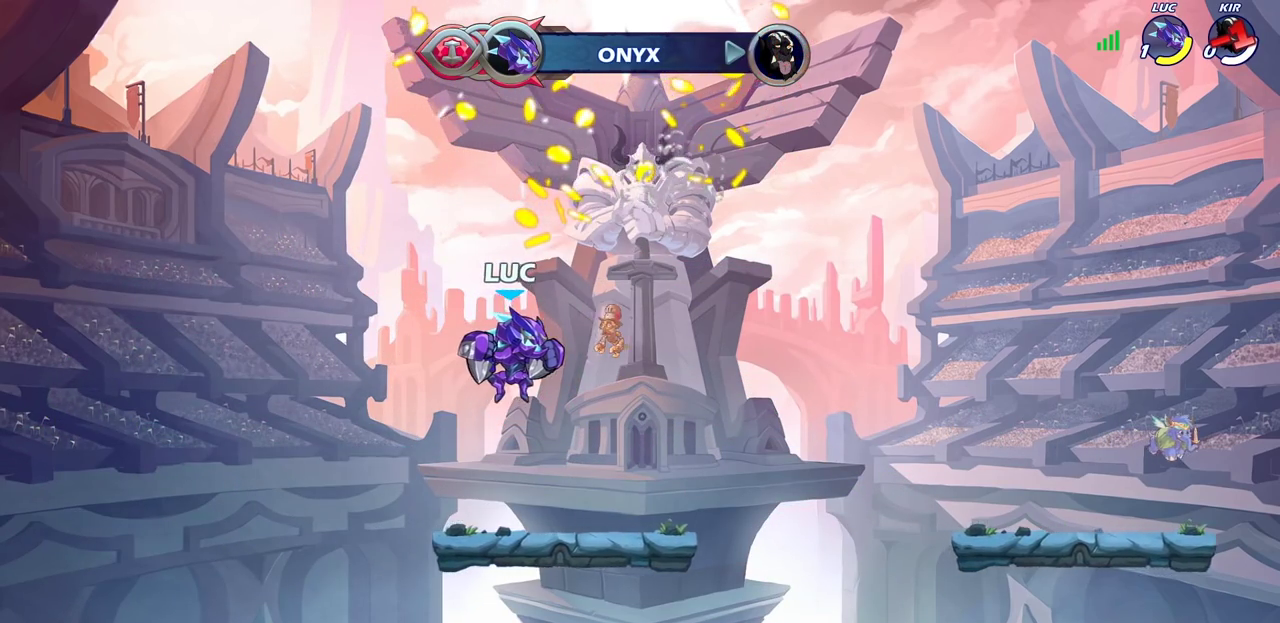
{"dt_ms": 500, "buttons": [], "left_stick": "center", "right_stick": "center", "events": []}
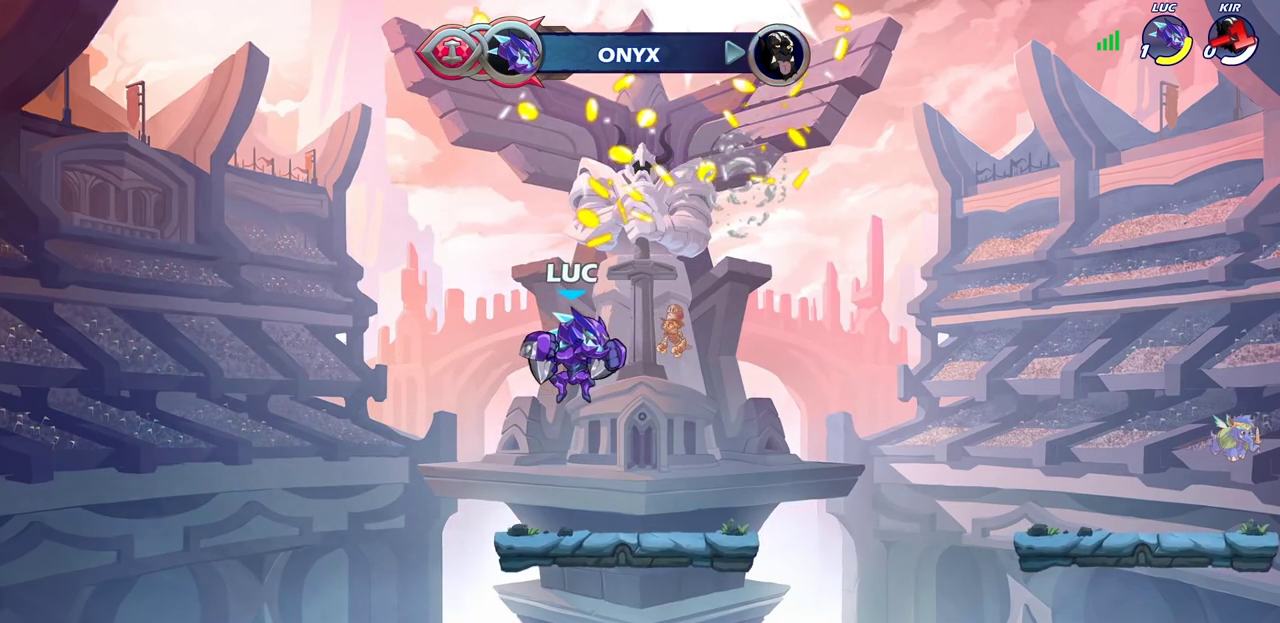
{"dt_ms": 700, "buttons": [], "left_stick": "center", "right_stick": "center", "events": []}
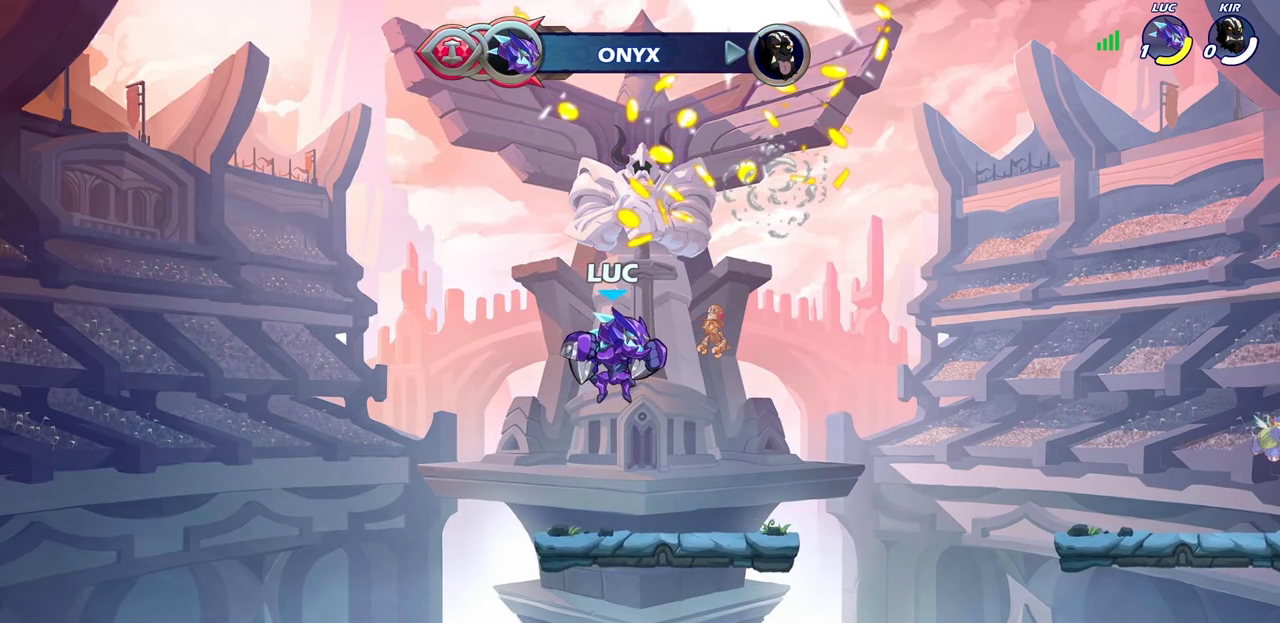
{"dt_ms": 300, "buttons": [], "left_stick": "center", "right_stick": "center", "events": []}
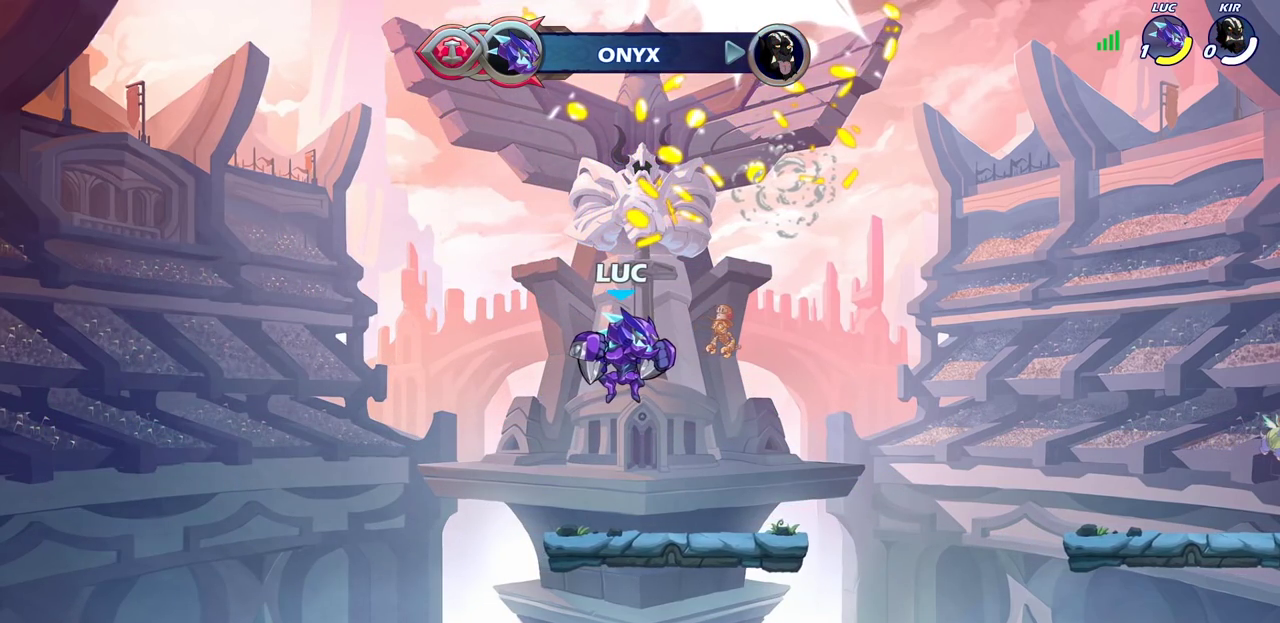
{"dt_ms": 500, "buttons": [], "left_stick": "center", "right_stick": "center", "events": []}